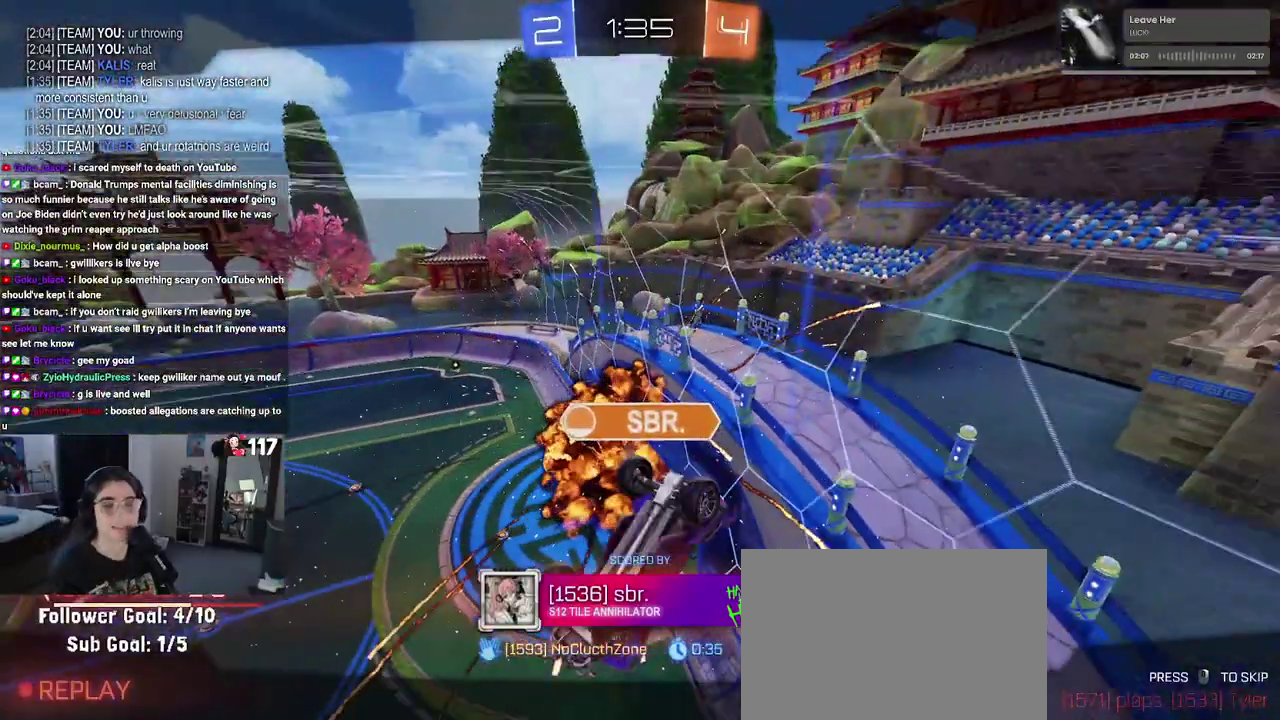
Gameplay with a controller (PlayStation layout); each line is a JSON object with the inputs held at the frame after it. "events" lists button and stick changes between this image and that frame as [ms after this image, input, new state], when the widget could be followed in between. Not read: START.
{"buttons": [], "left_stick": "center", "right_stick": "center"}
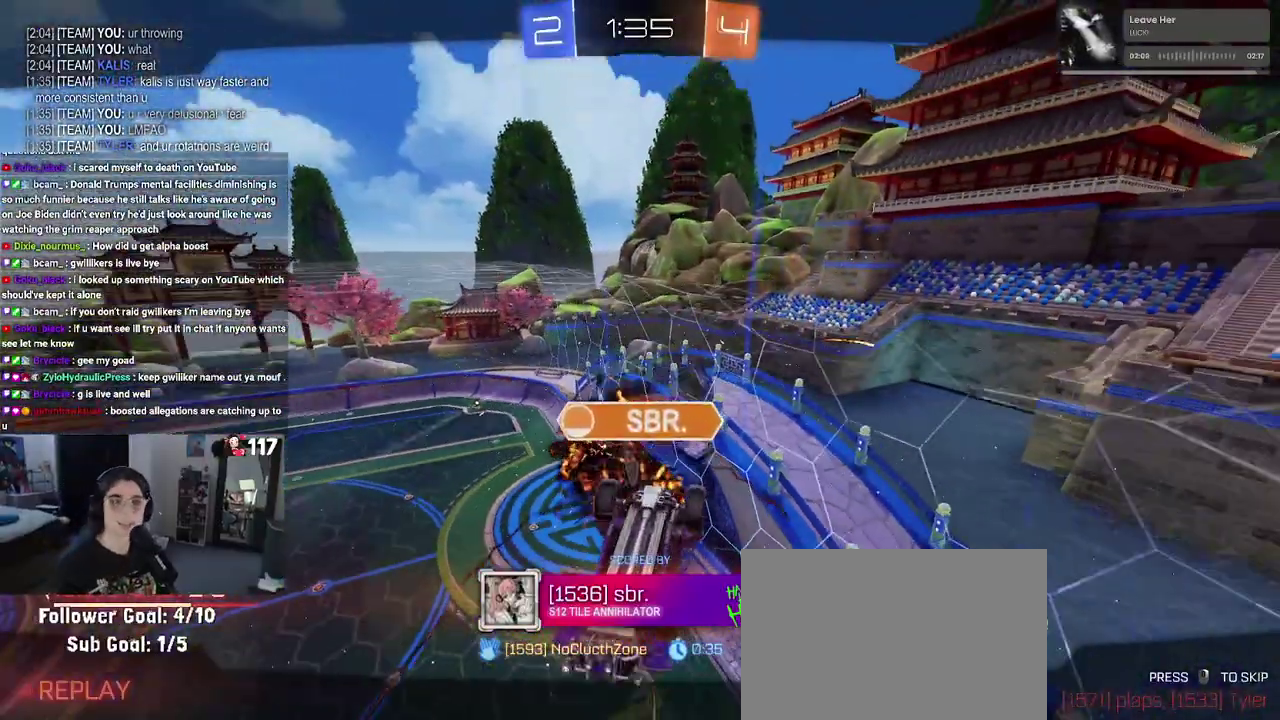
{"buttons": [], "left_stick": "center", "right_stick": "center"}
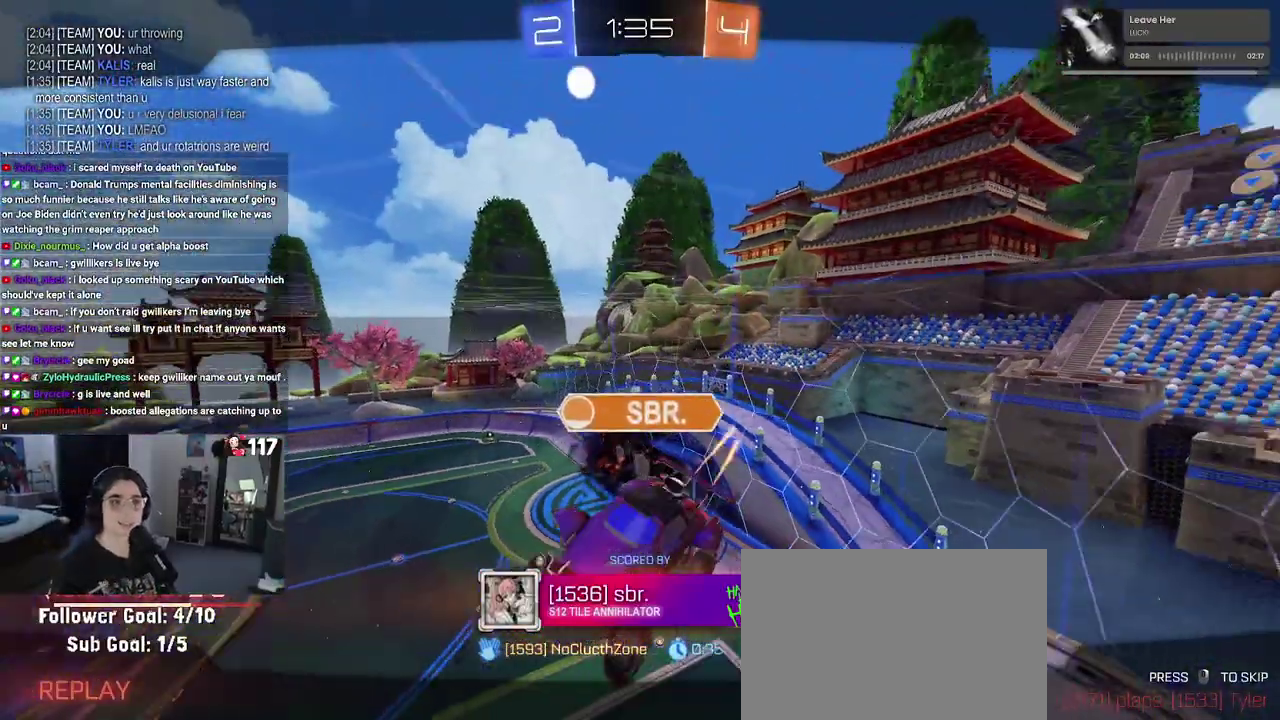
{"buttons": [], "left_stick": "center", "right_stick": "center", "events": [[67, "CROSS", "down"], [217, "CROSS", "up"]]}
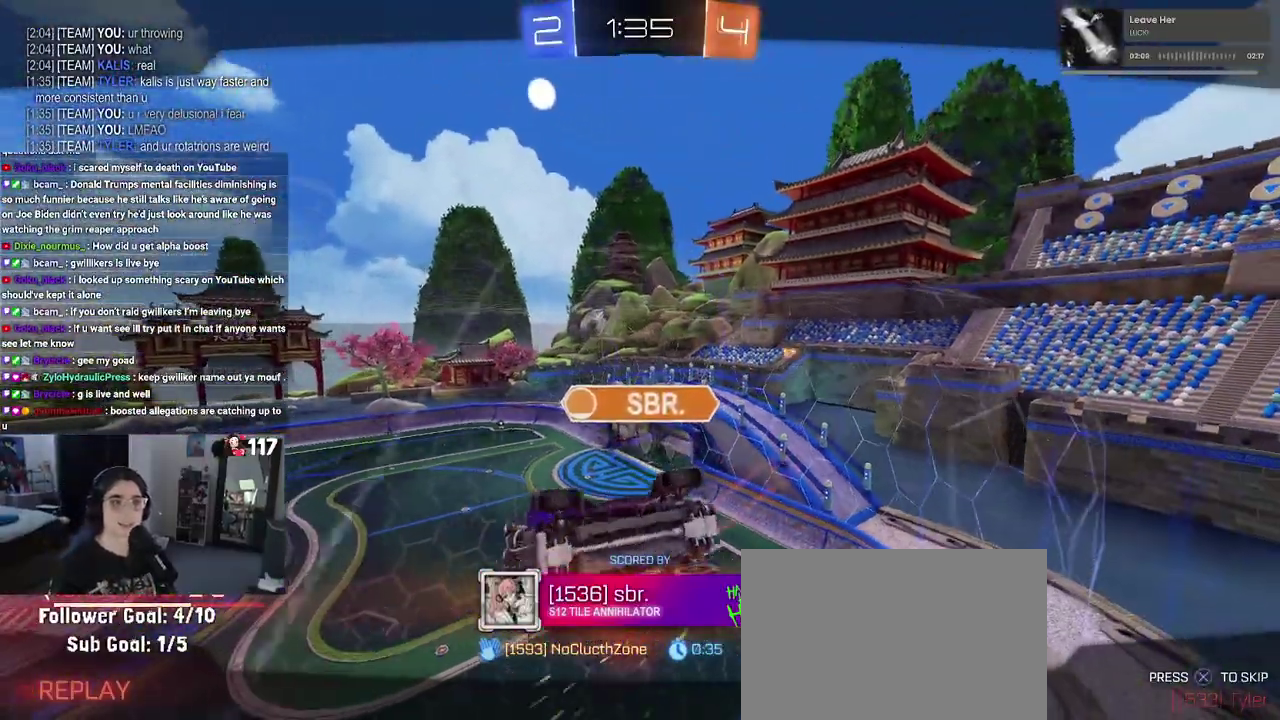
{"buttons": [], "left_stick": "center", "right_stick": "center", "events": [[267, "CROSS", "down"], [383, "CROSS", "up"]]}
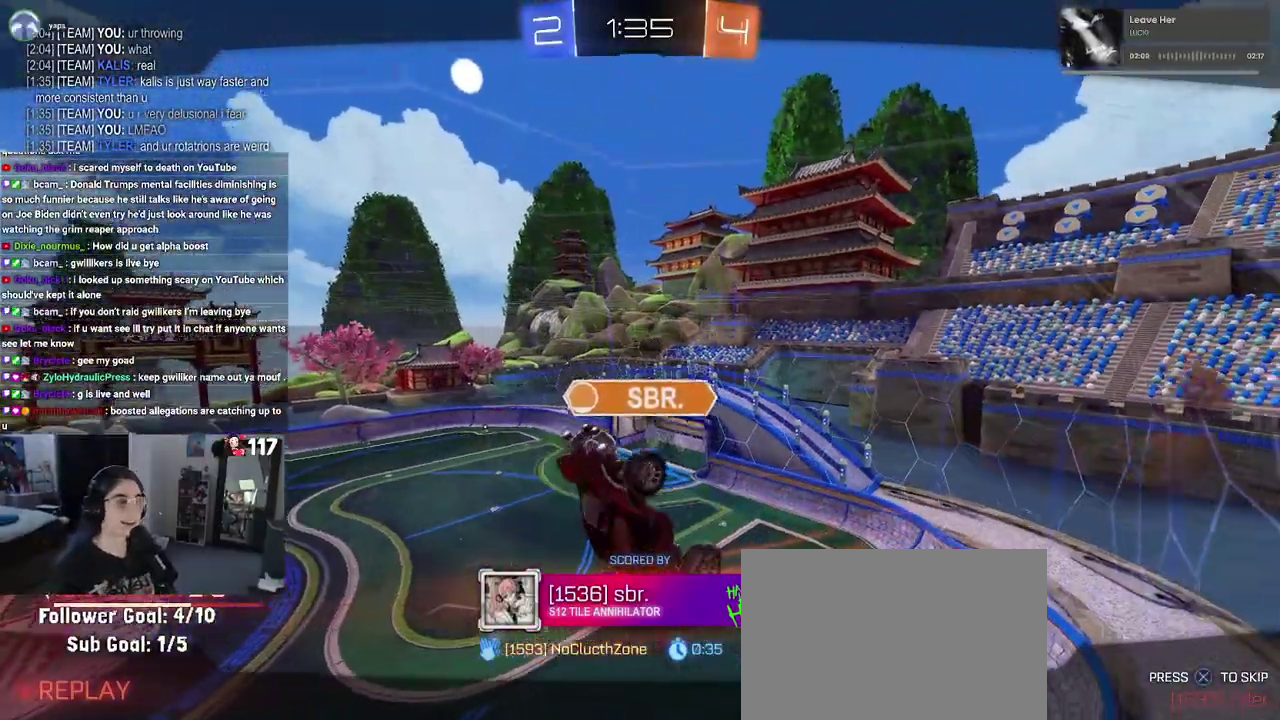
{"buttons": ["R3"], "left_stick": "center", "right_stick": "center"}
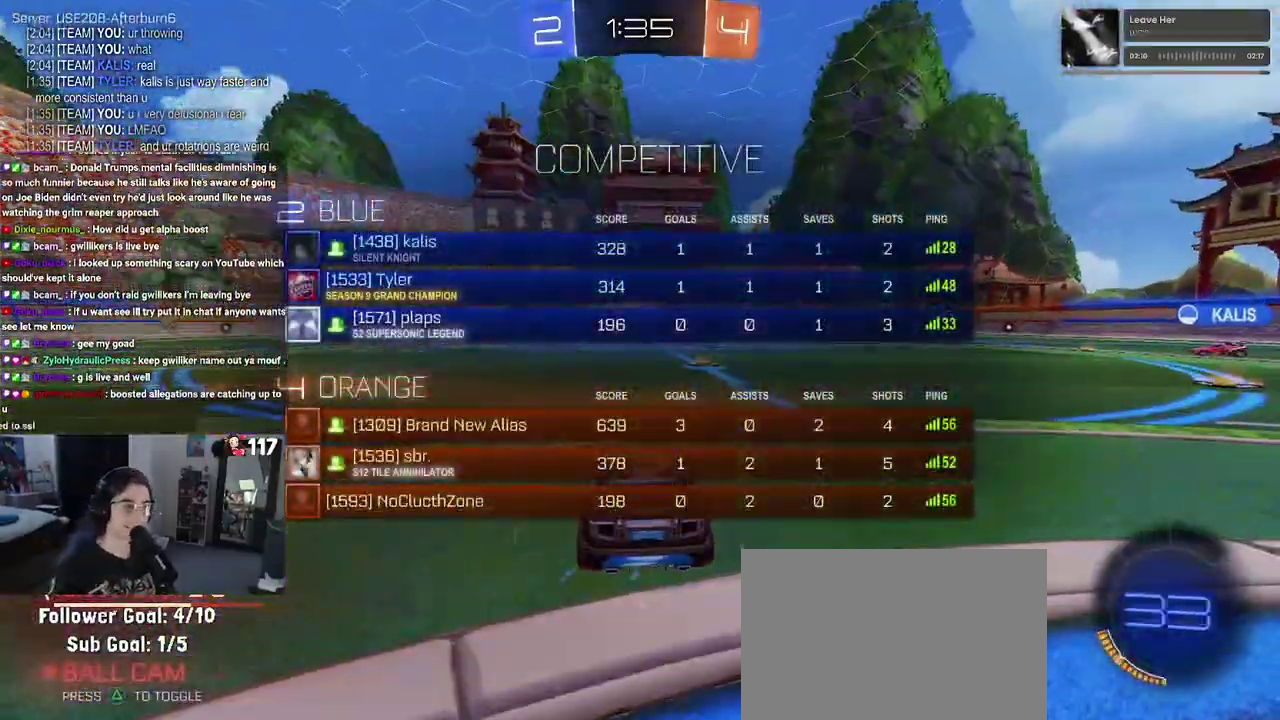
{"buttons": [], "left_stick": "center", "right_stick": "center"}
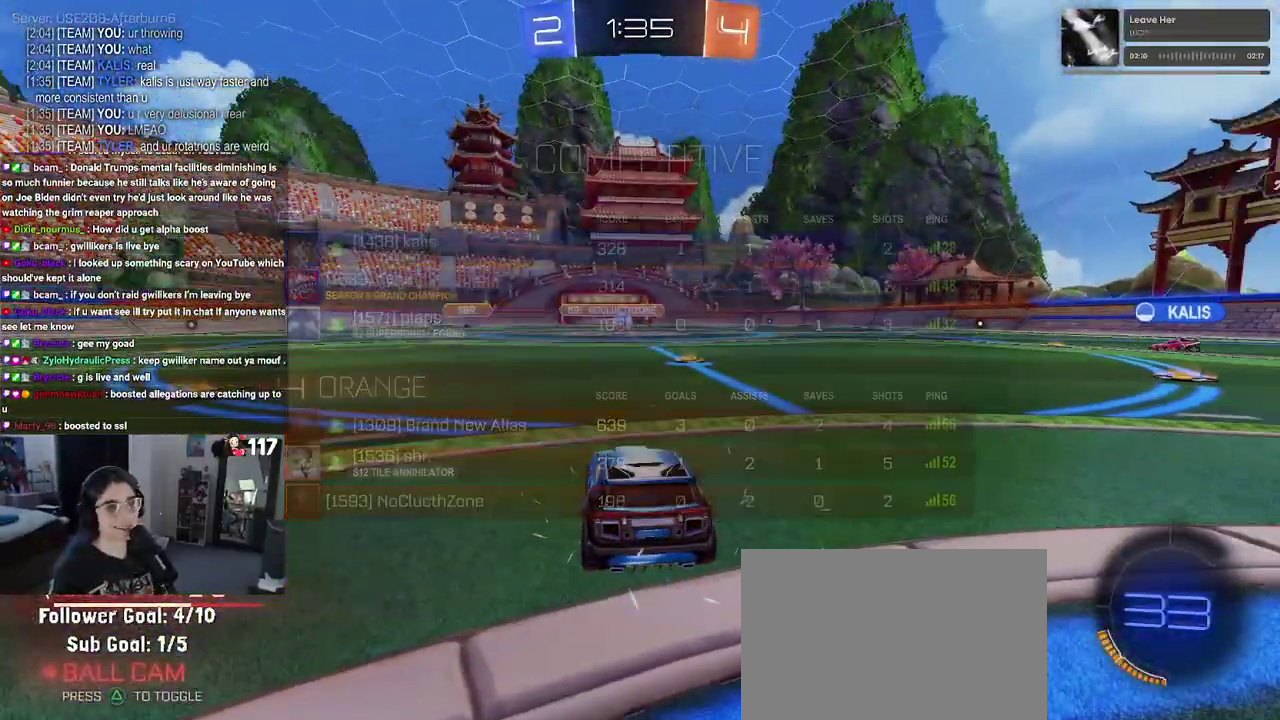
{"buttons": [], "left_stick": "center", "right_stick": "center"}
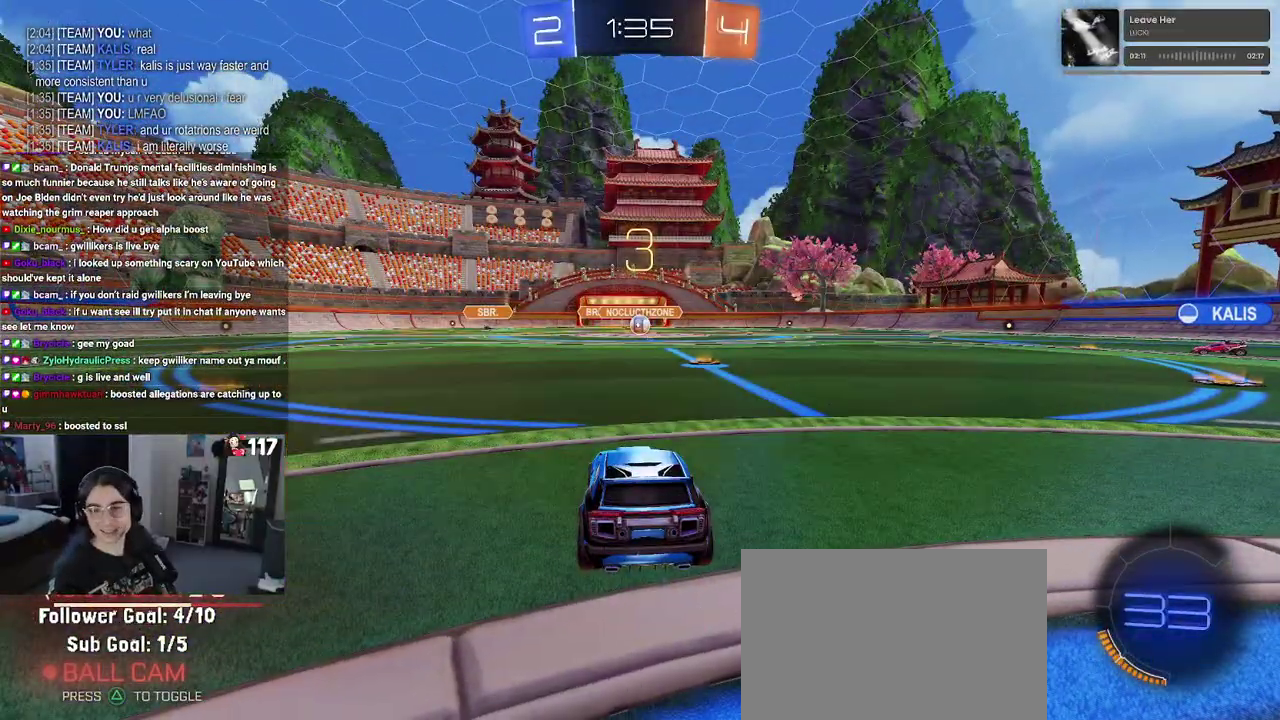
{"buttons": [], "left_stick": "center", "right_stick": "center"}
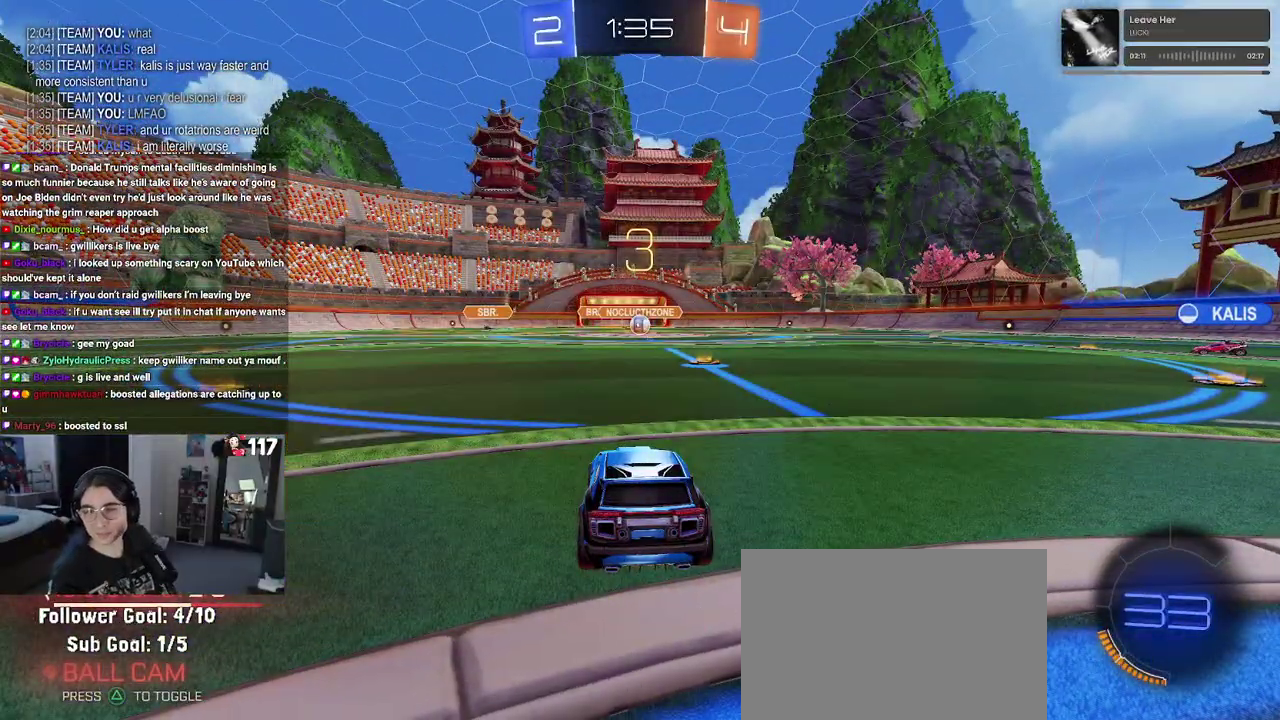
{"buttons": [], "left_stick": "center", "right_stick": "down"}
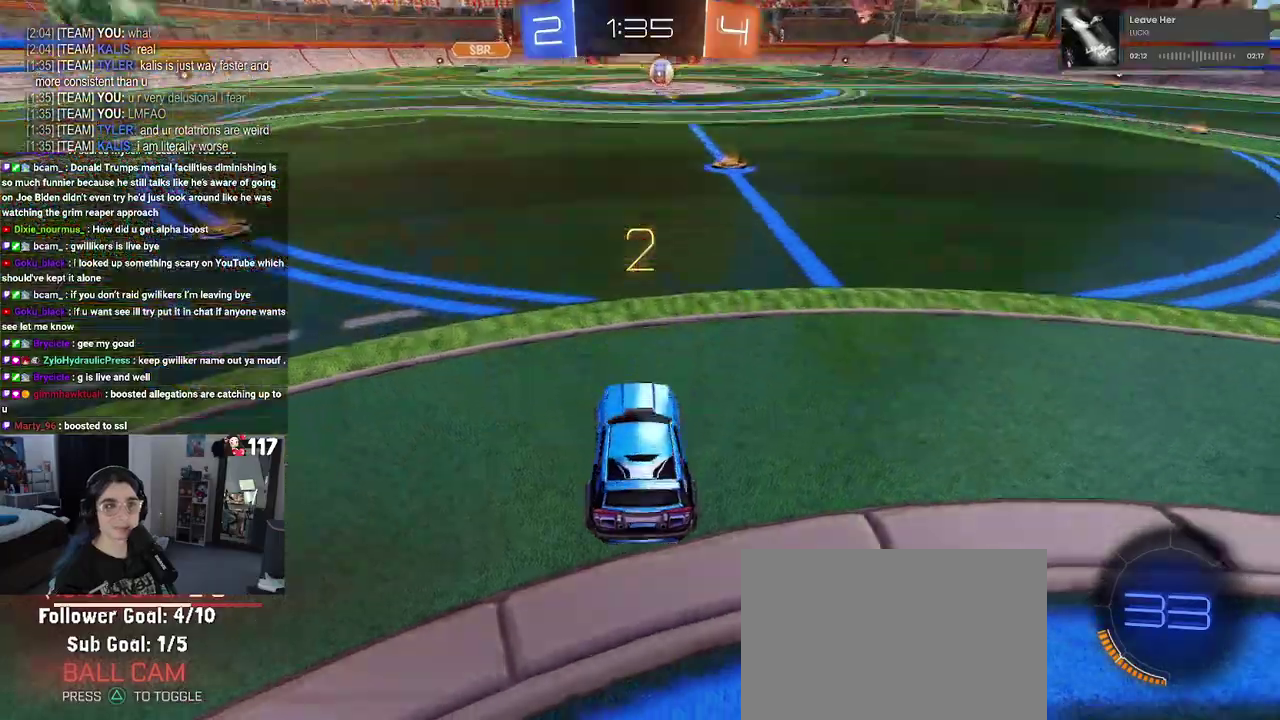
{"buttons": [], "left_stick": "center", "right_stick": "center"}
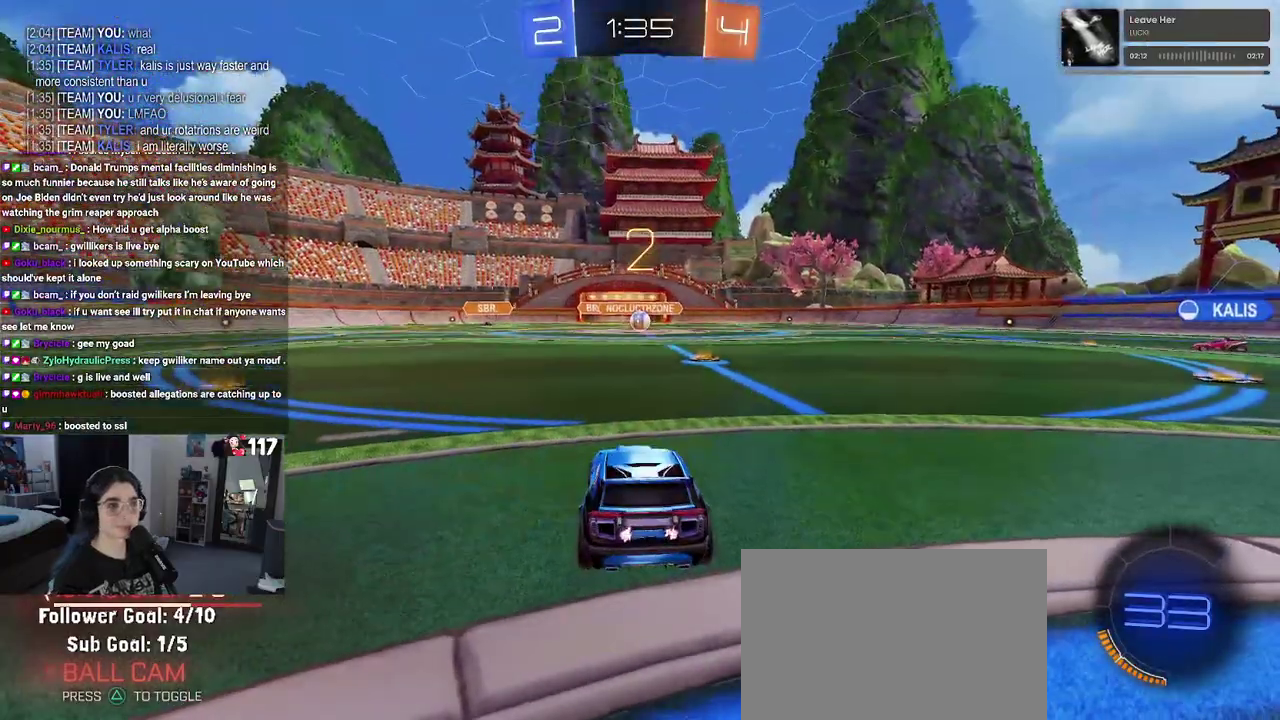
{"buttons": ["R2"], "left_stick": "center", "right_stick": "center", "events": [[350, "R2", "down"]]}
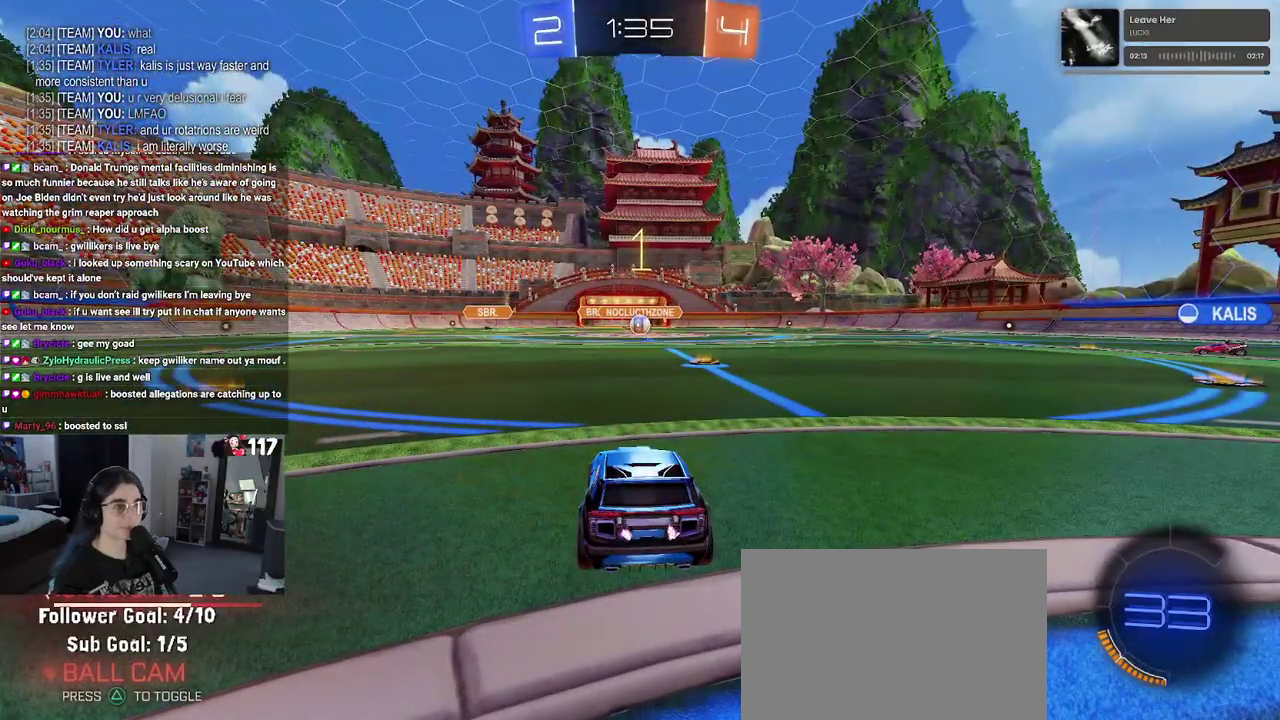
{"buttons": ["R2"], "left_stick": "up-right", "right_stick": "center", "events": [[317, "left_stick", "up-right"]]}
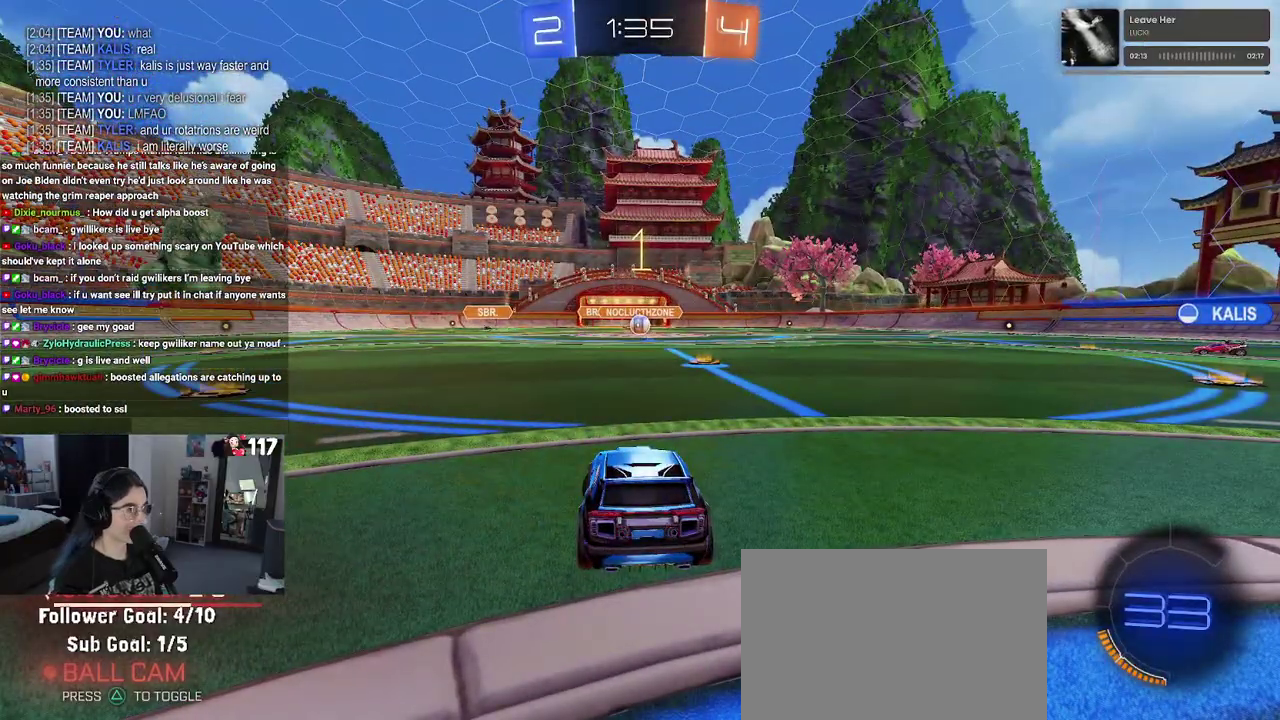
{"buttons": ["CROSS", "R2"], "left_stick": "up", "right_stick": "center", "events": [[217, "left_stick", "center"], [500, "CROSS", "down"], [500, "left_stick", "up"]]}
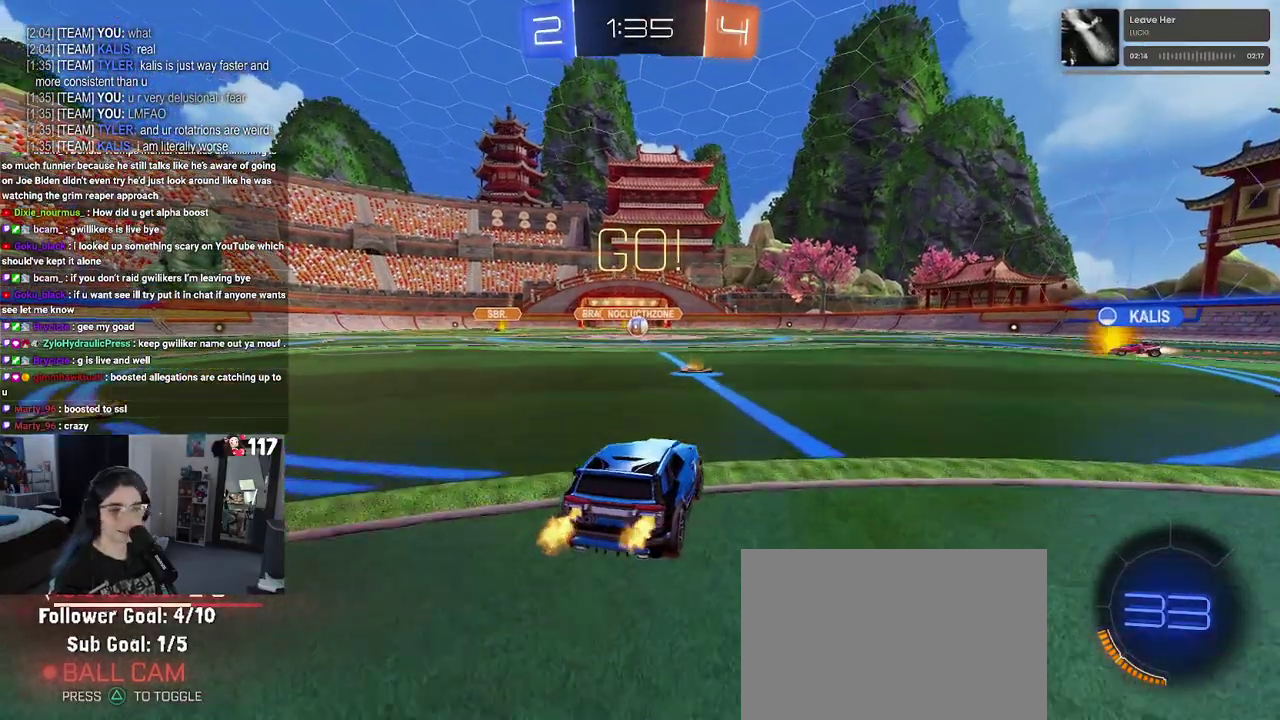
{"buttons": ["SQUARE", "R2"], "left_stick": "down-left", "right_stick": "center", "events": [[100, "CROSS", "up"], [117, "left_stick", "up-left"], [167, "CROSS", "down"], [233, "SQUARE", "down"], [250, "CROSS", "up"], [267, "left_stick", "down"], [467, "left_stick", "down-left"]]}
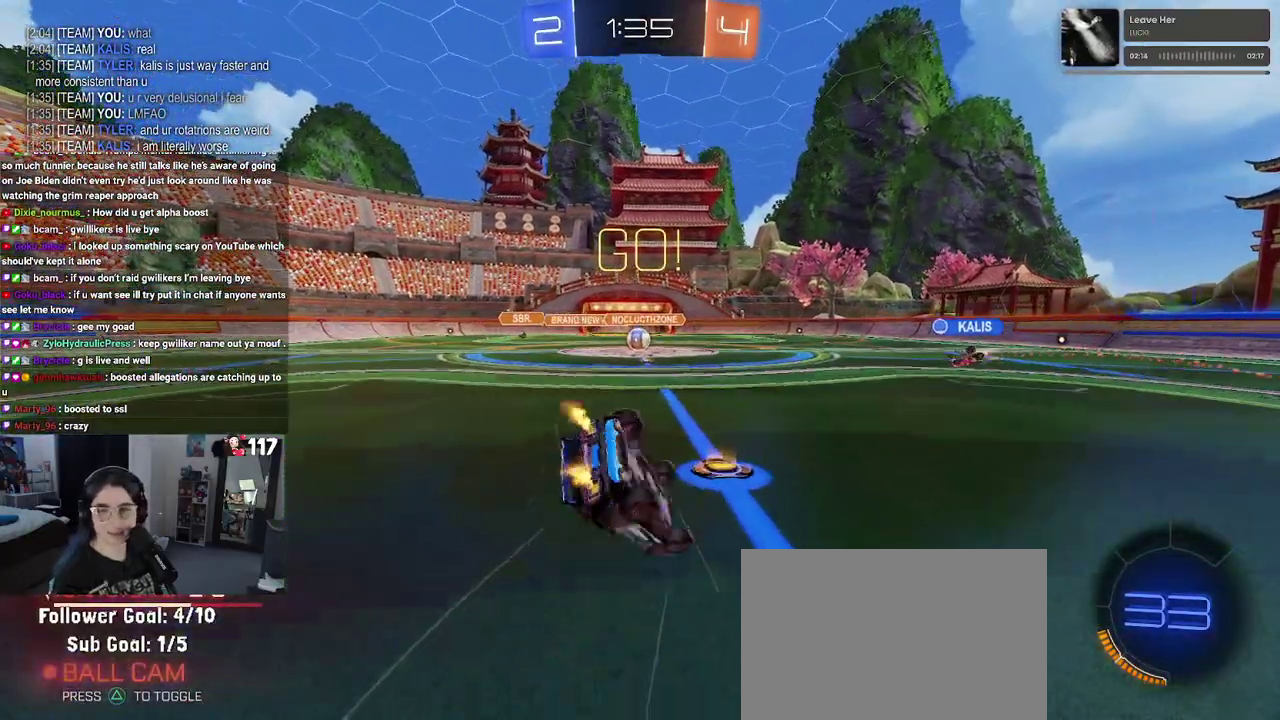
{"buttons": ["SQUARE", "R2"], "left_stick": "left", "right_stick": "center", "events": [[100, "left_stick", "left"]]}
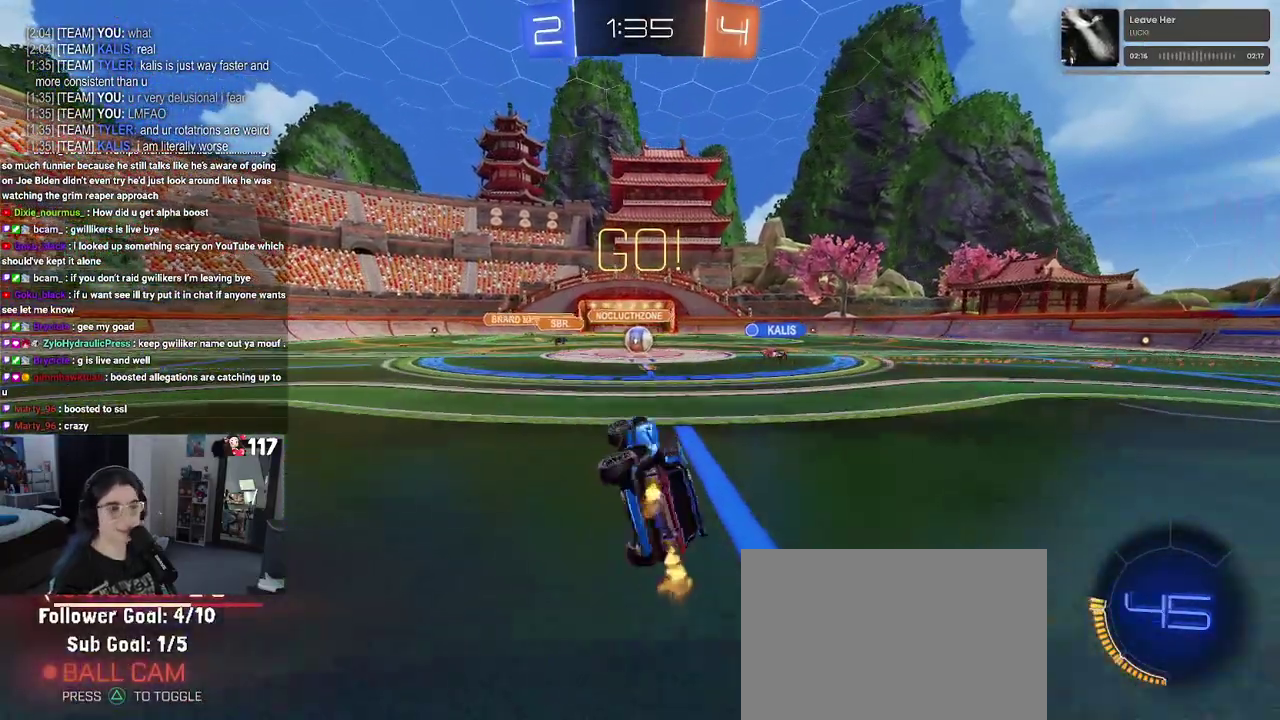
{"buttons": ["R2"], "left_stick": "up-right", "right_stick": "center", "events": [[50, "left_stick", "down-left"], [133, "left_stick", "center"], [150, "SQUARE", "up"], [467, "left_stick", "up-right"]]}
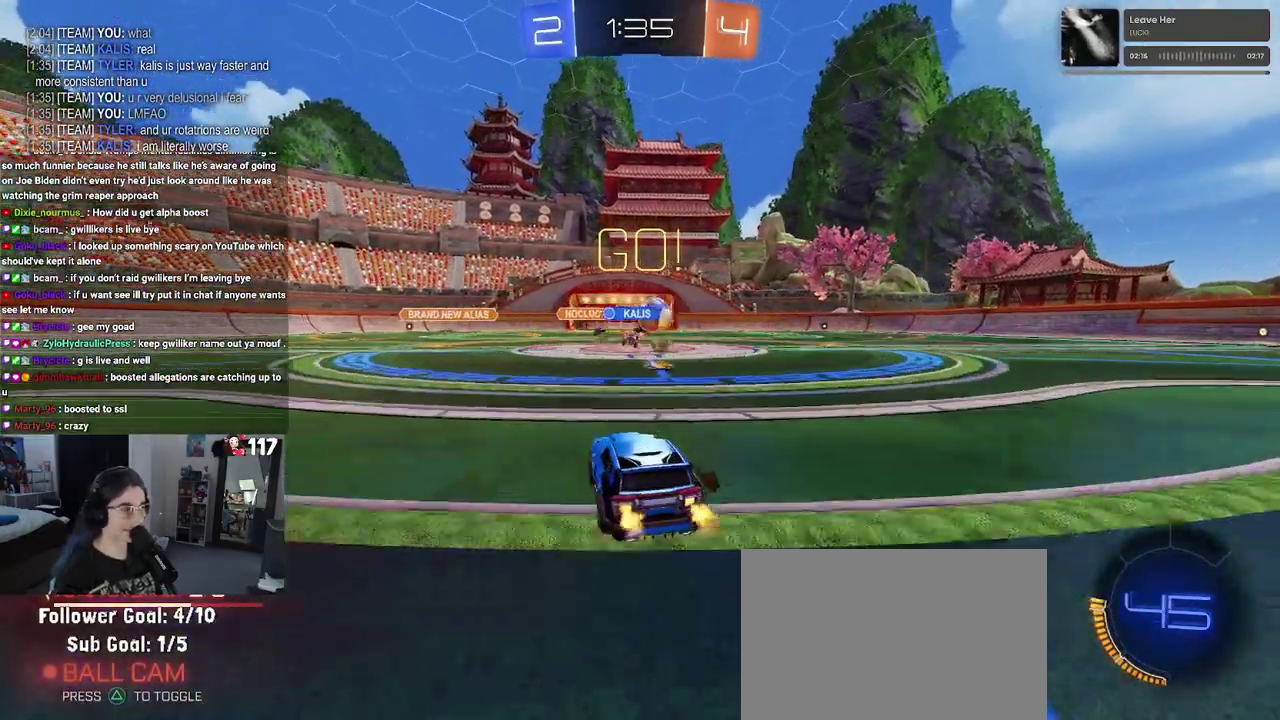
{"buttons": ["R1", "R2"], "left_stick": "up-right", "right_stick": "center", "events": [[100, "left_stick", "center"], [267, "left_stick", "up-right"], [317, "left_stick", "right"], [350, "R1", "down"], [417, "left_stick", "up-right"]]}
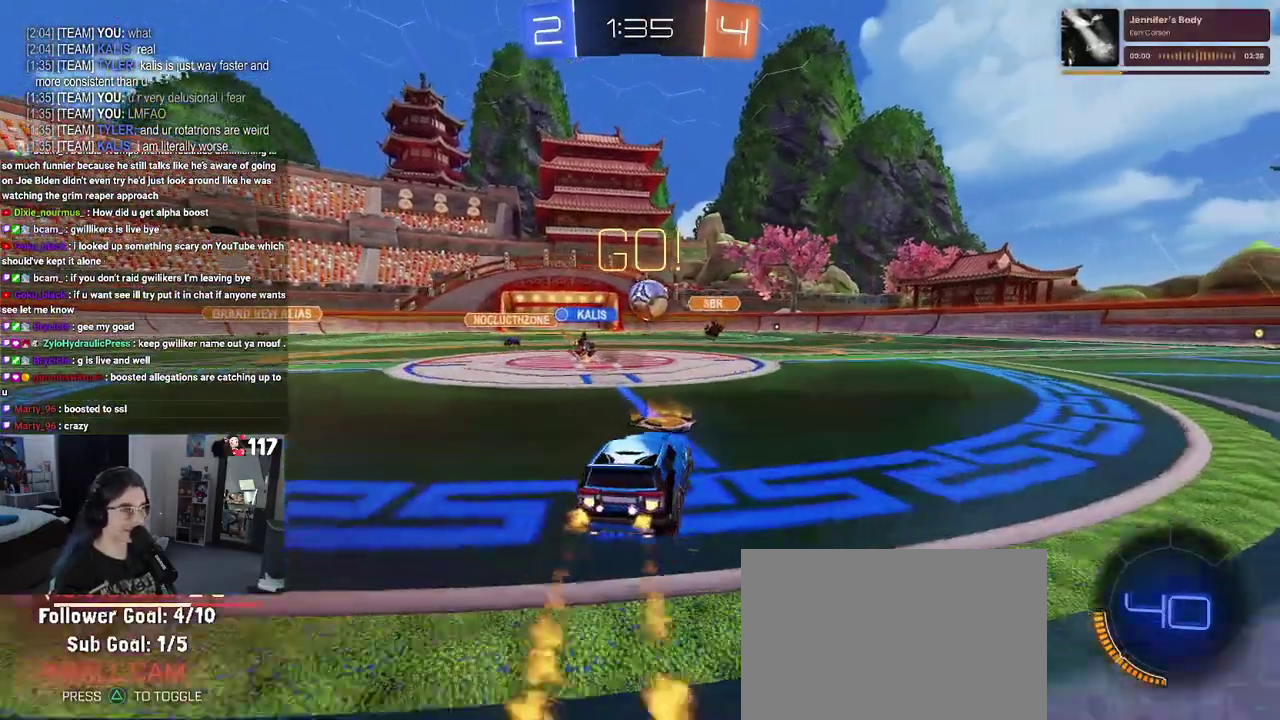
{"buttons": ["R1", "R2"], "left_stick": "up-left", "right_stick": "center", "events": [[83, "left_stick", "center"], [500, "left_stick", "up-left"]]}